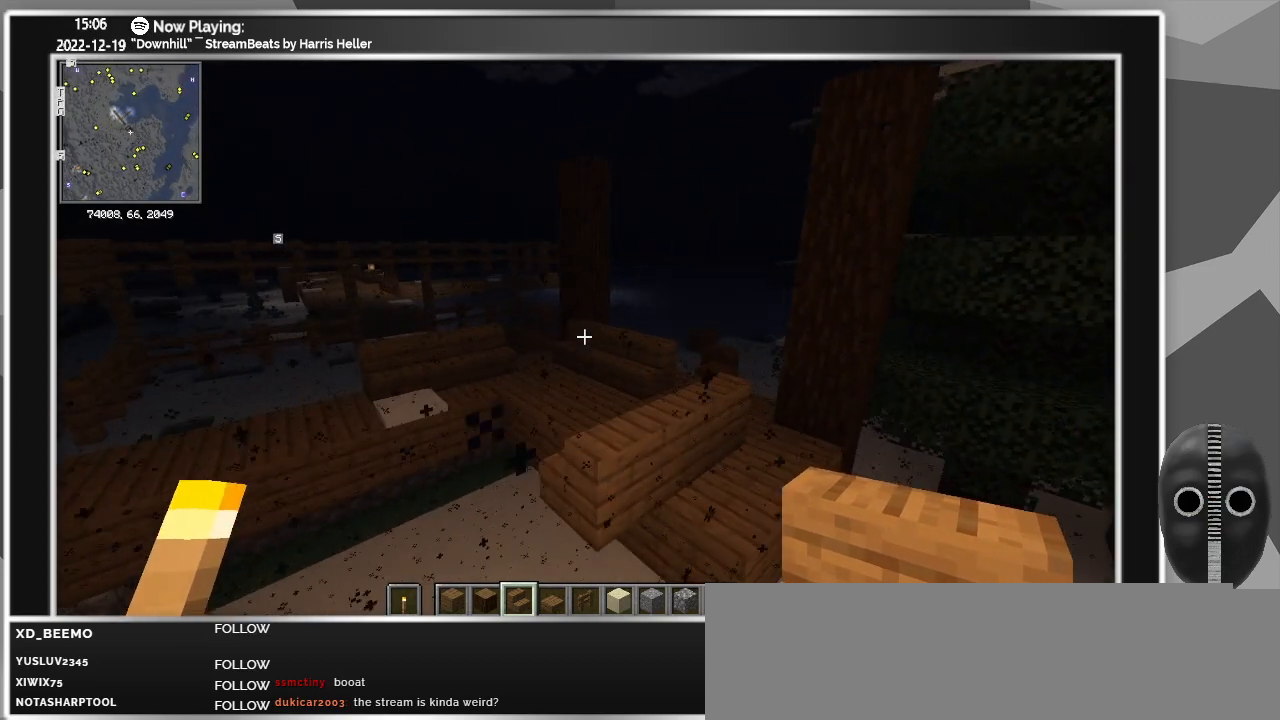
Gameplay with keyboard and mouse; each line is a JSON object with the keys and mouse buttons held at the frame after it. "events" lists presses ("down") and releases ("up") of "a", "ctrl", "d", "escape", "f1", "f10", "f11", "f12", "f2", "f3", "f4", "f5", "f6", "f7", "f8", "f9", "s", "shift", "space", "tab", "w", "mouse_left", "mouse_wheel" and "mouse_right" between this image and that frame as [ms after this image, input, new state], when the widget could be followed in between. "mouse_left", "mouse_wheel", "mouse_right" = the "left", "wheel", "right" buttons of the "mouse" list. No other keys are recorded. Fast repeated clicks can show as one long hold. "wheel" means that the mouse wheel is clicked or scrolled. Mouse movement is not recorded.
{"keys": [], "mouse": [], "events": [[100, "a", "down"], [333, "a", "up"], [383, "w", "up"]]}
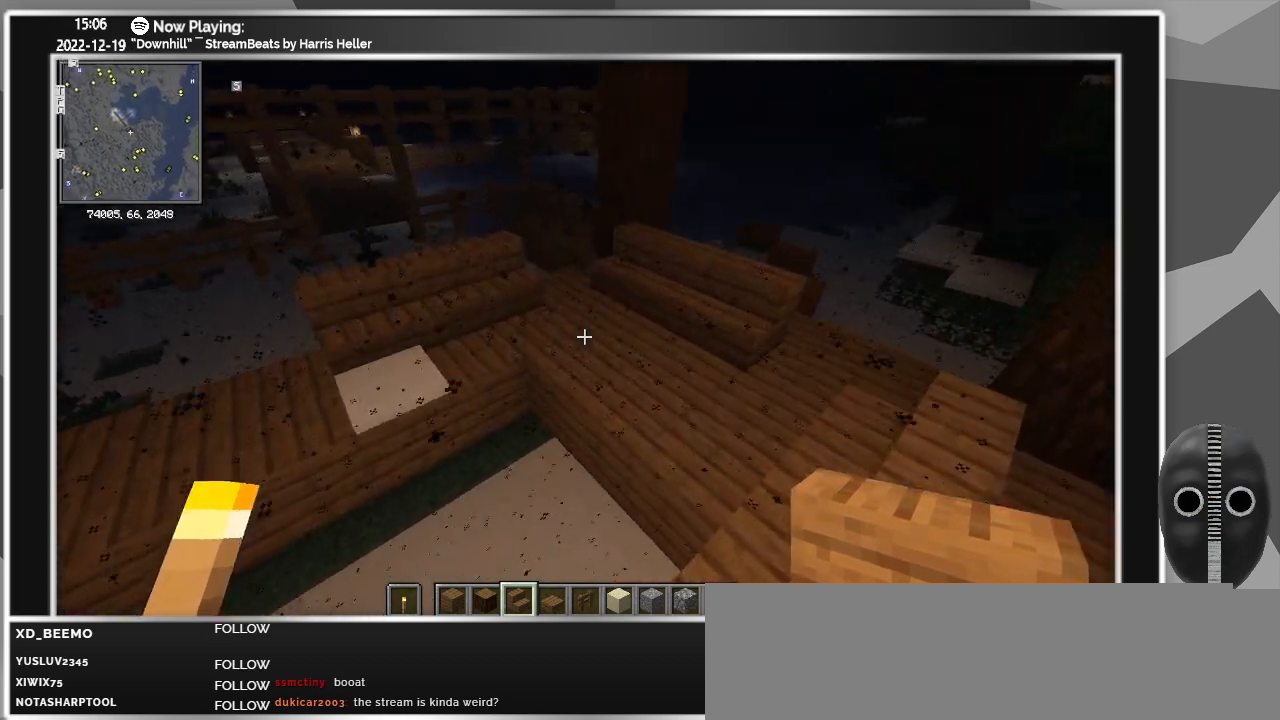
{"keys": [], "mouse": [], "events": []}
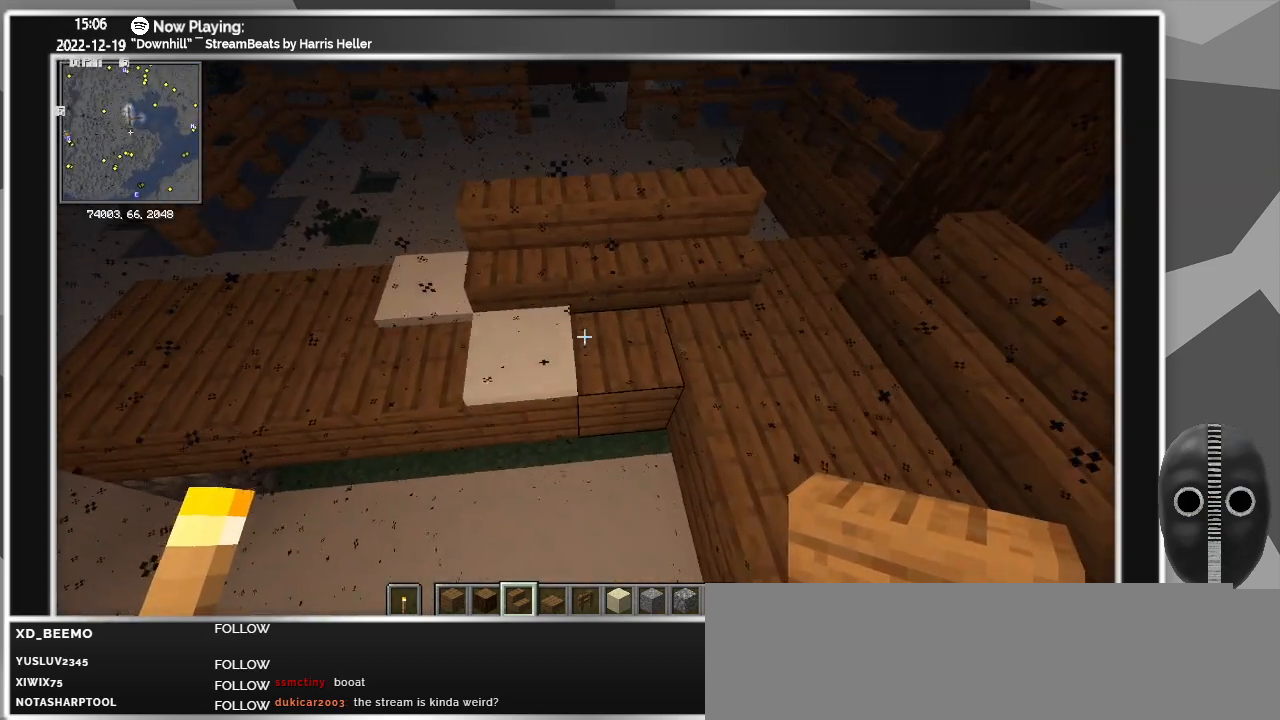
{"keys": [], "mouse": [], "events": []}
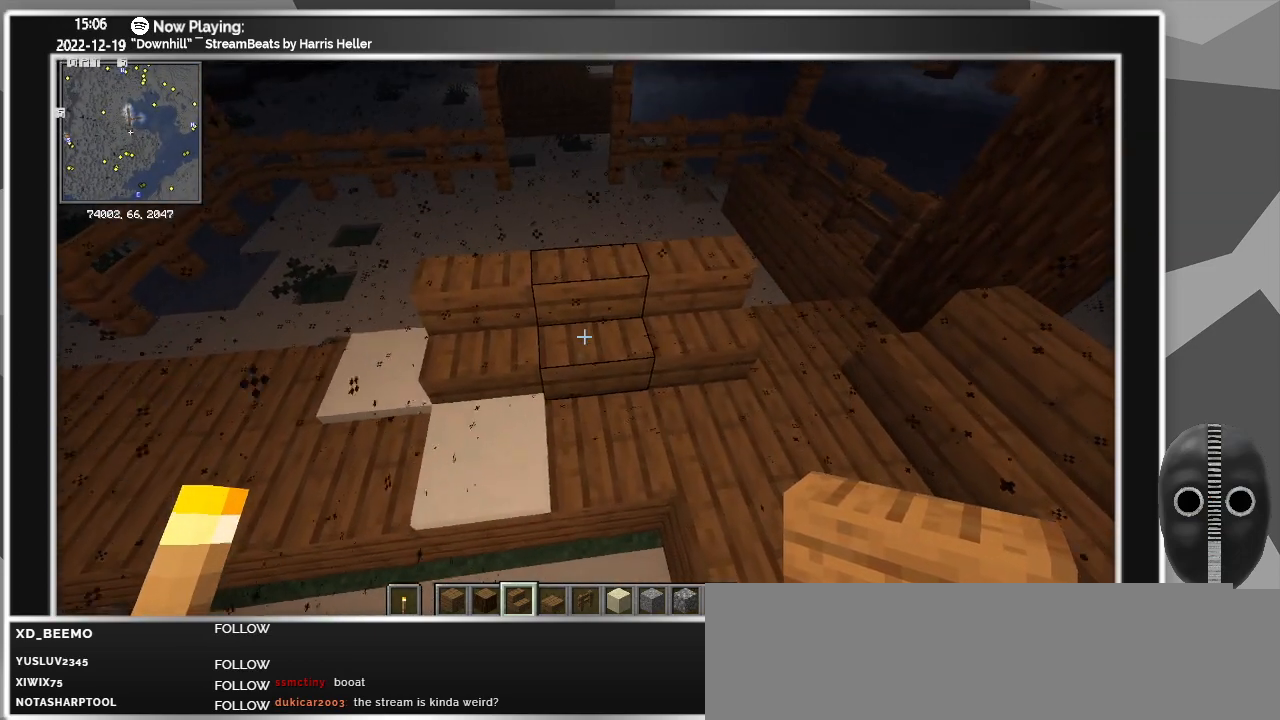
{"keys": [], "mouse": [], "events": []}
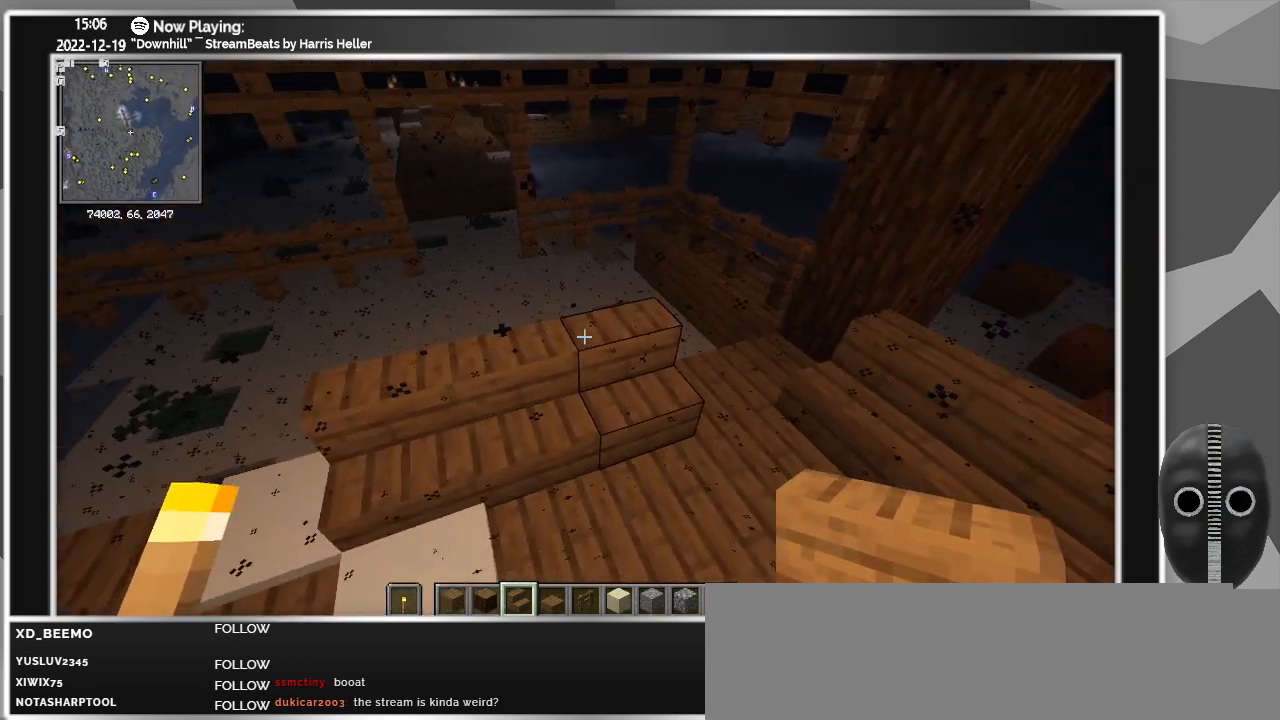
{"keys": [], "mouse": [], "events": [[300, "w", "down"], [433, "w", "up"]]}
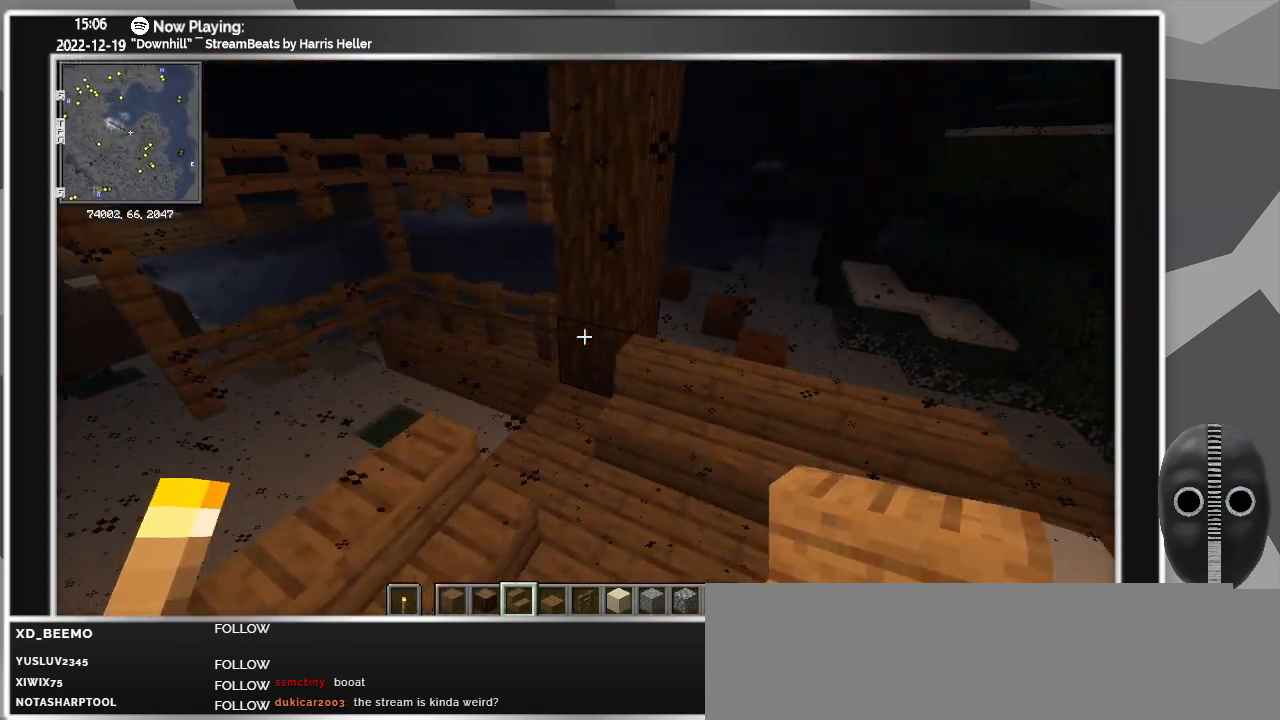
{"keys": [], "mouse": [], "events": []}
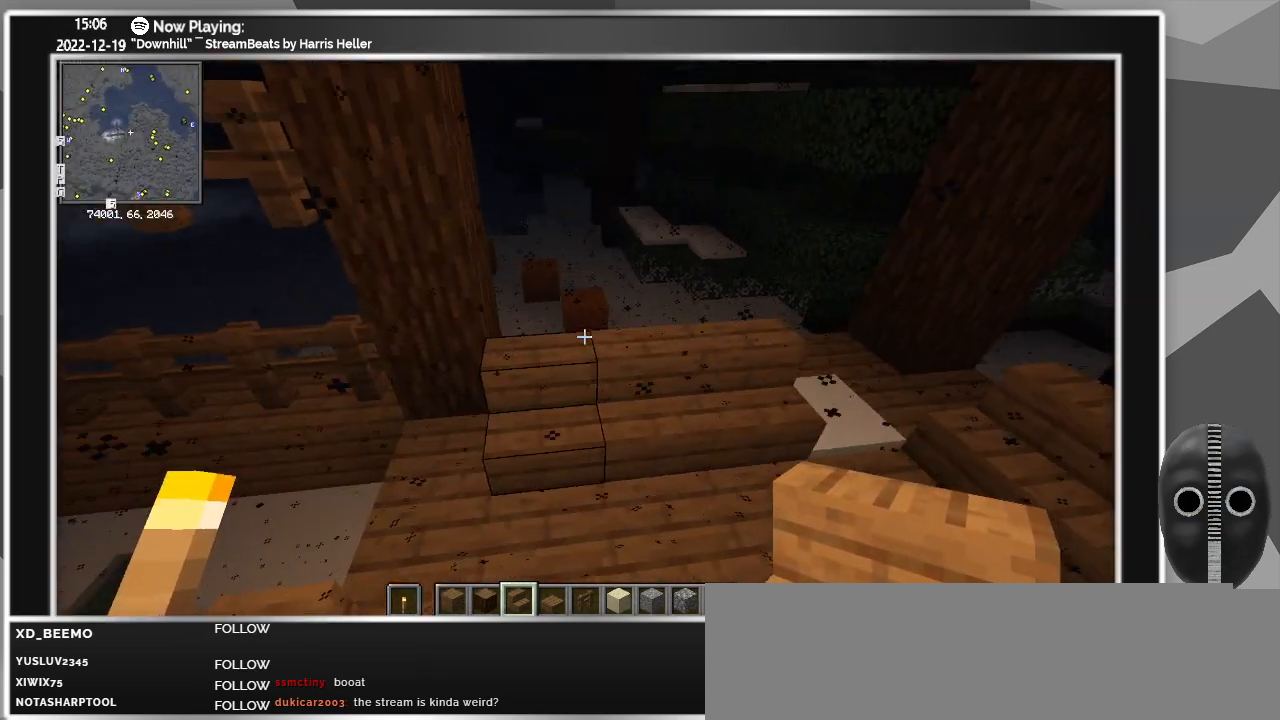
{"keys": [], "mouse": [], "events": []}
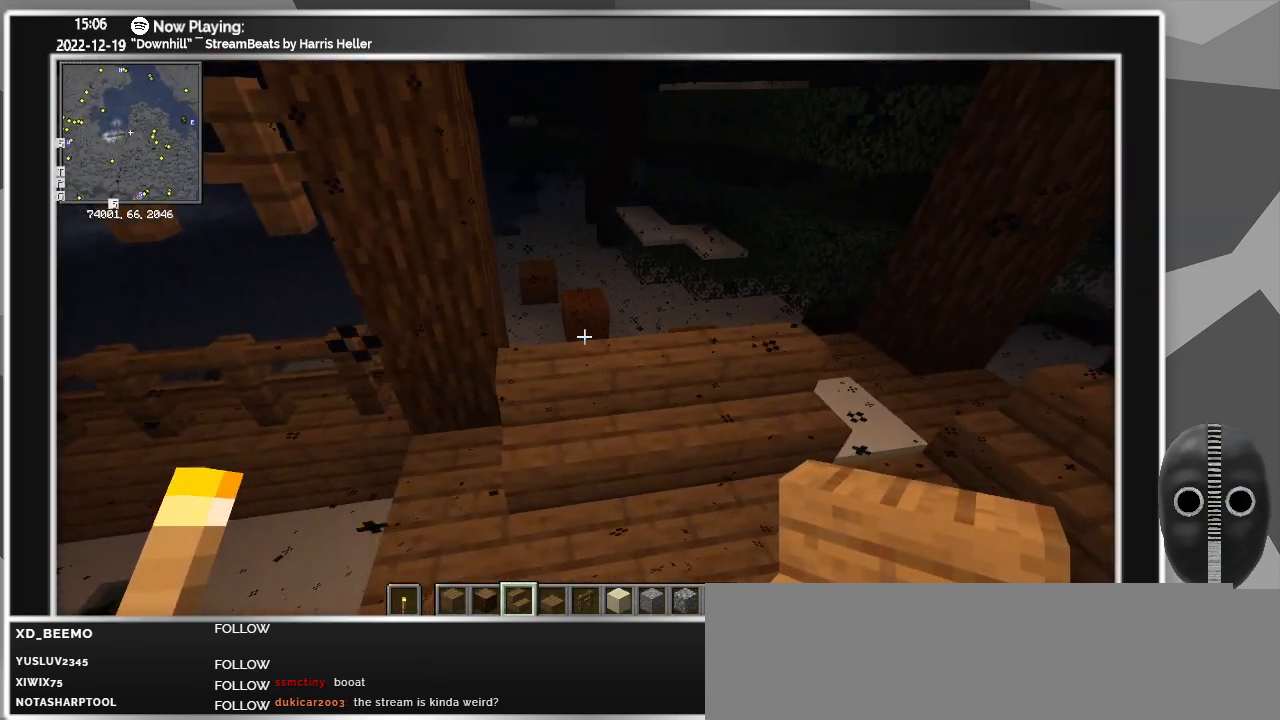
{"keys": [], "mouse": [], "events": []}
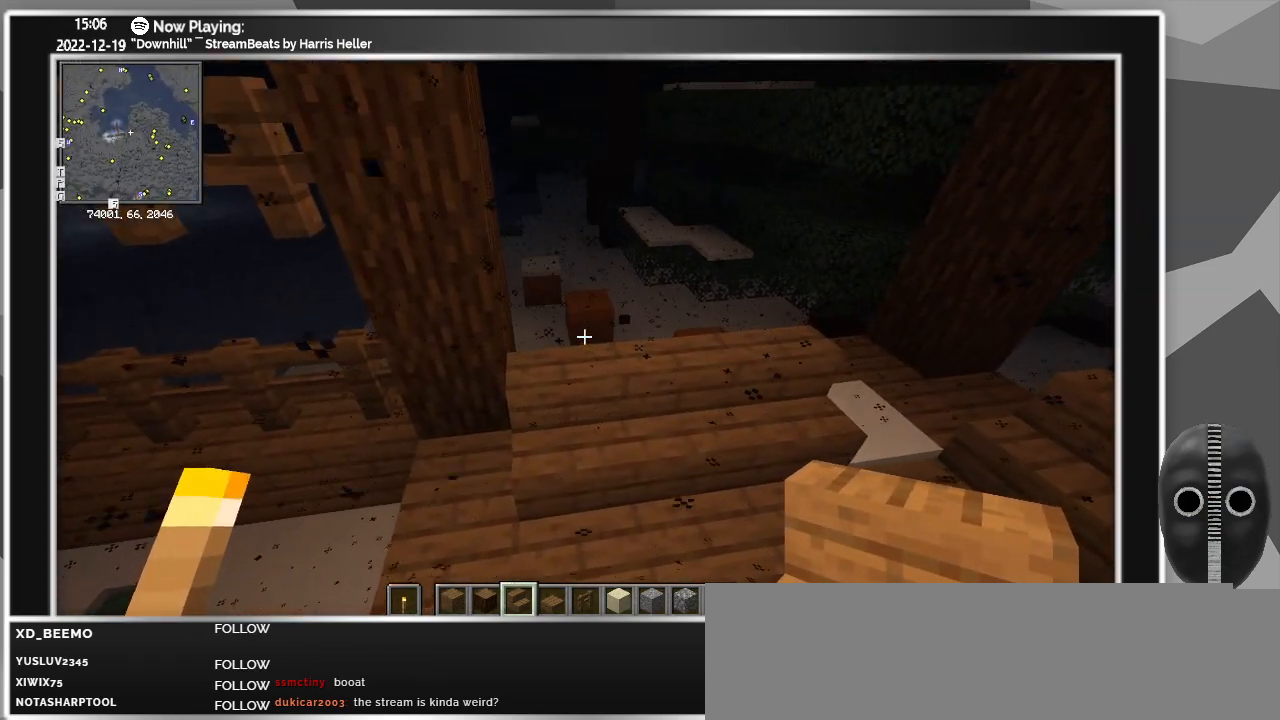
{"keys": [], "mouse": [], "events": []}
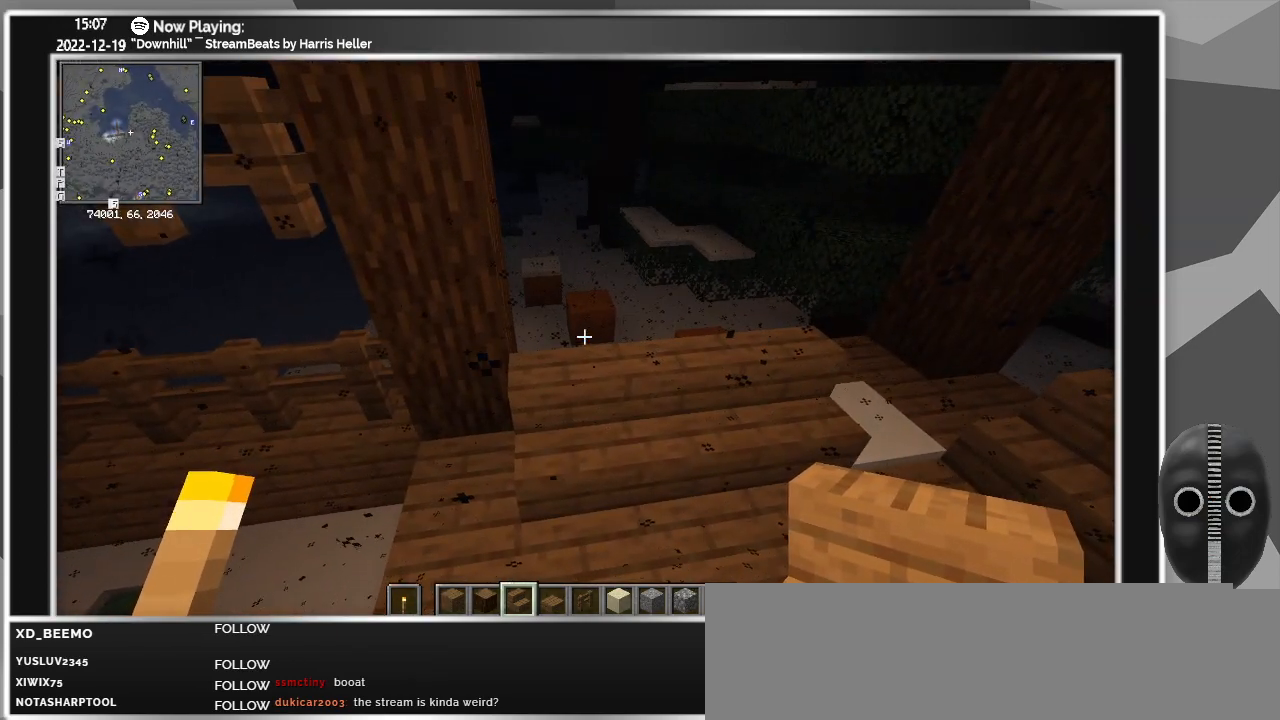
{"keys": [], "mouse": [], "events": [[283, "escape", "down"], [383, "escape", "up"]]}
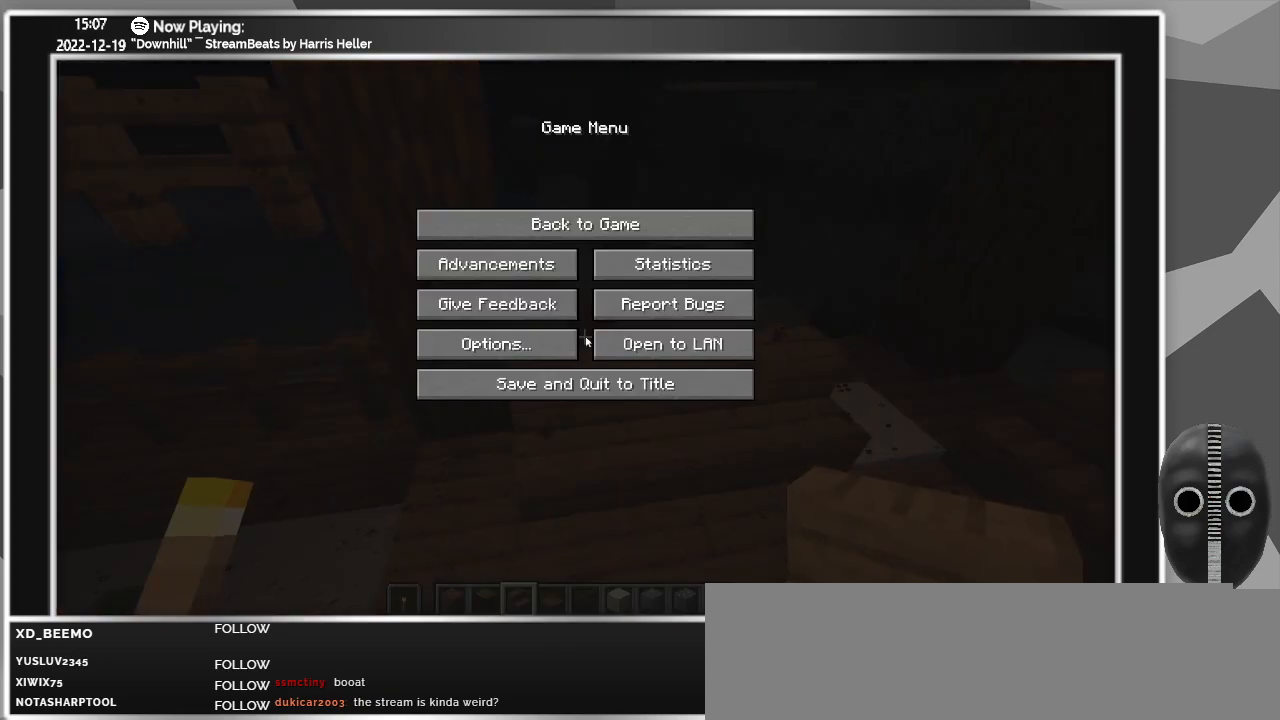
{"keys": [], "mouse": [], "events": [[433, "mouse_left", "down"], [500, "mouse_left", "up"]]}
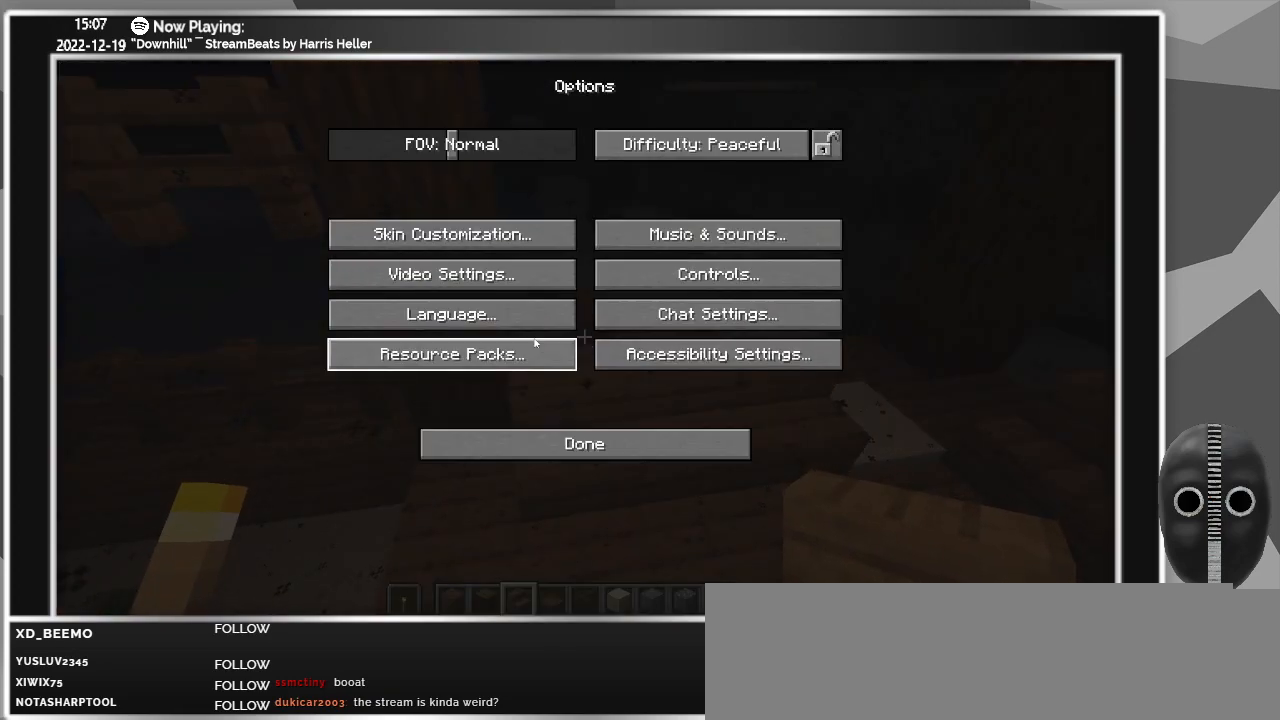
{"keys": [], "mouse": [], "events": []}
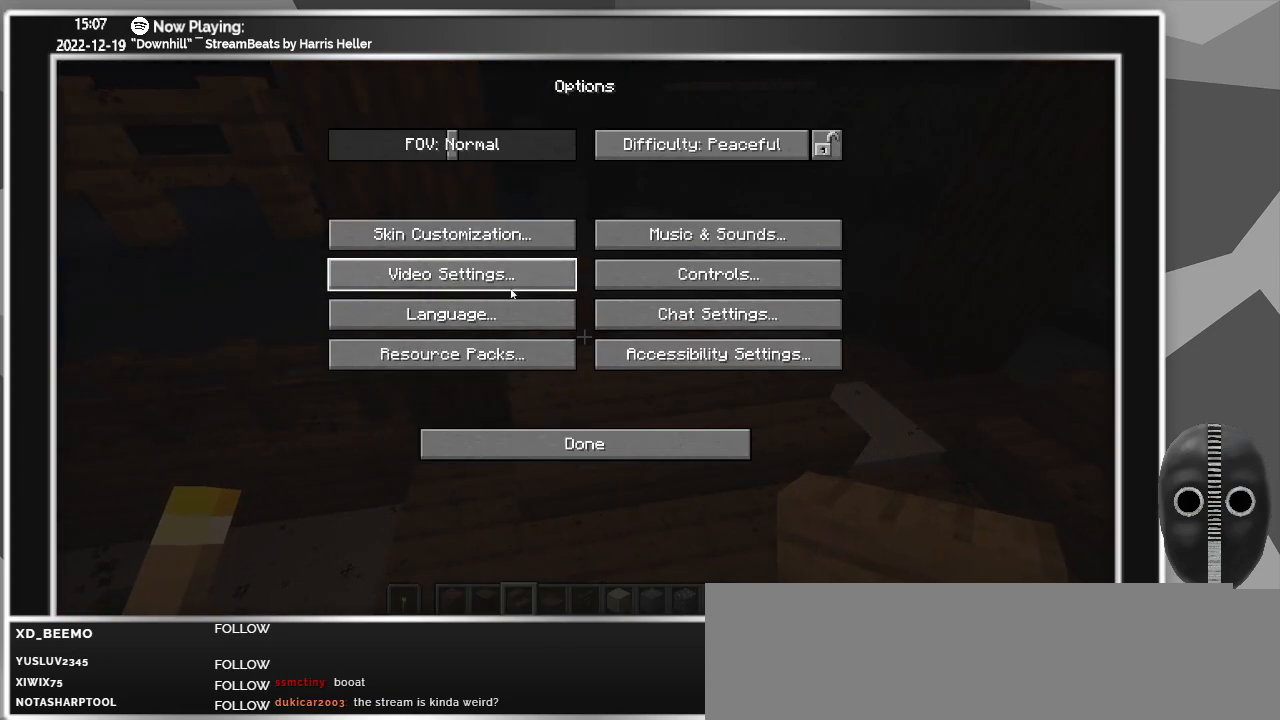
{"keys": [], "mouse": [], "events": [[283, "mouse_left", "down"], [383, "mouse_left", "up"]]}
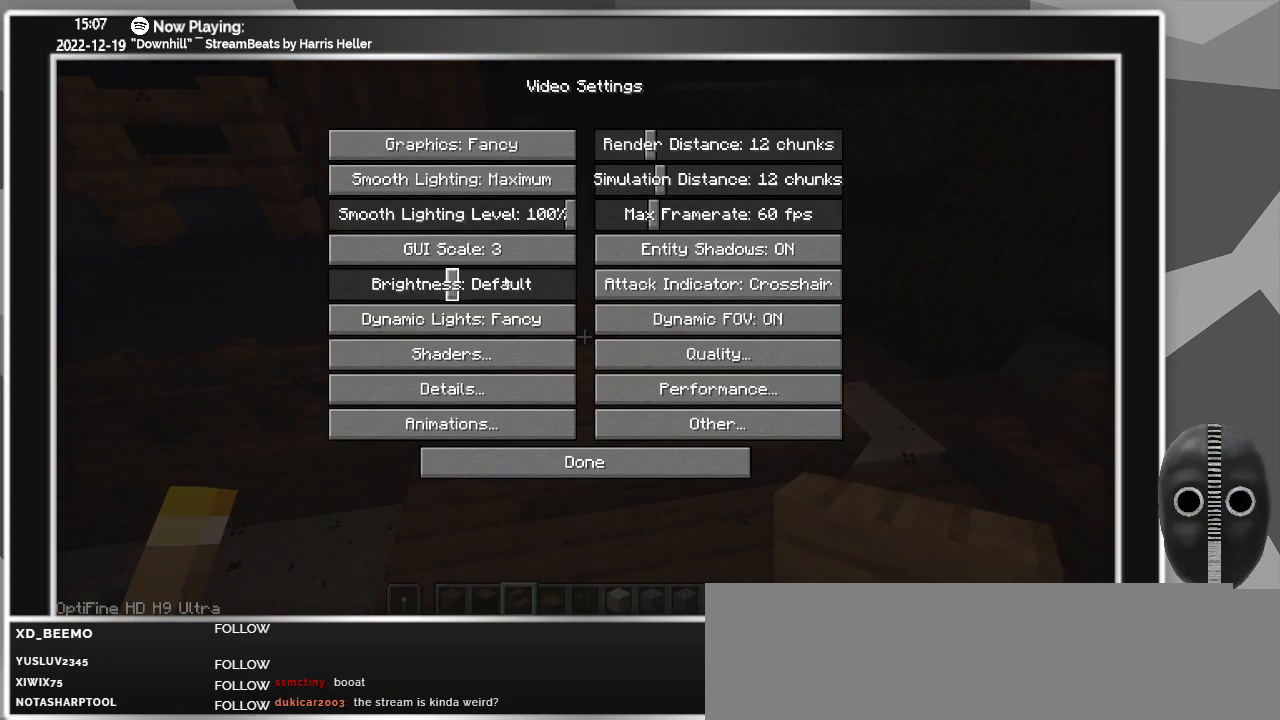
{"keys": [], "mouse": [], "events": []}
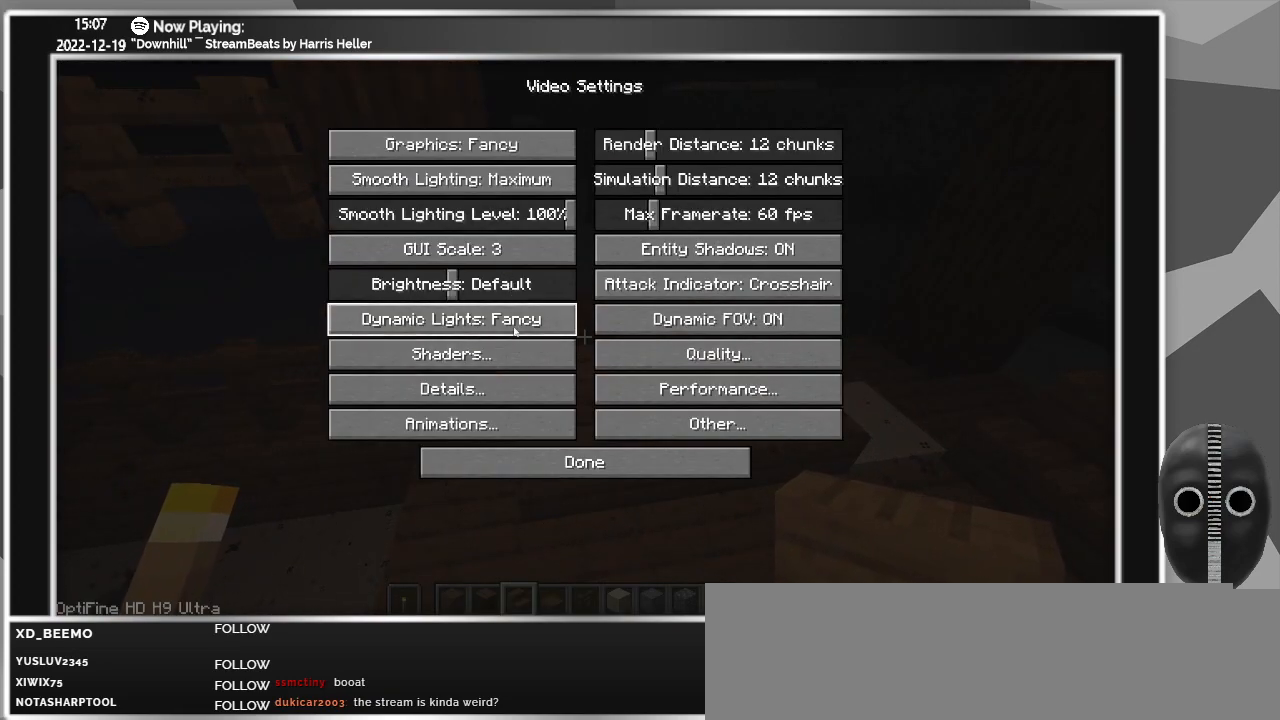
{"keys": [], "mouse": [], "events": [[267, "mouse_left", "down"], [367, "mouse_left", "up"]]}
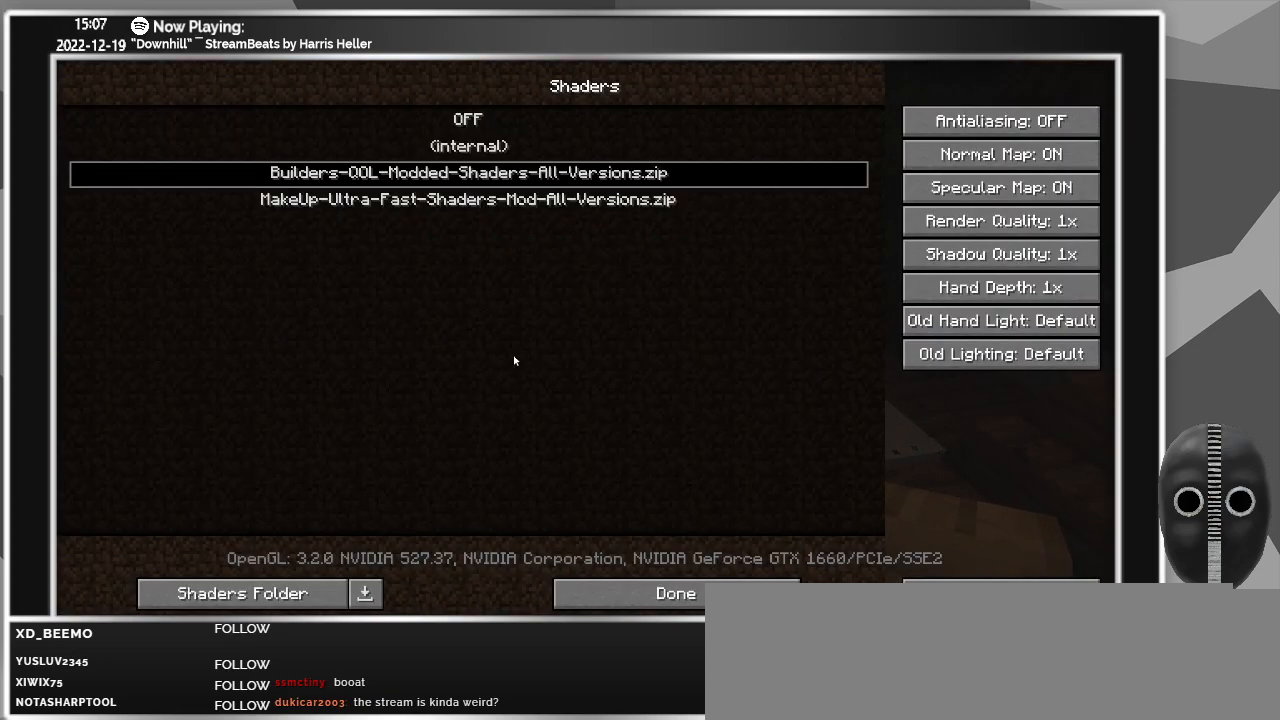
{"keys": [], "mouse": [], "events": []}
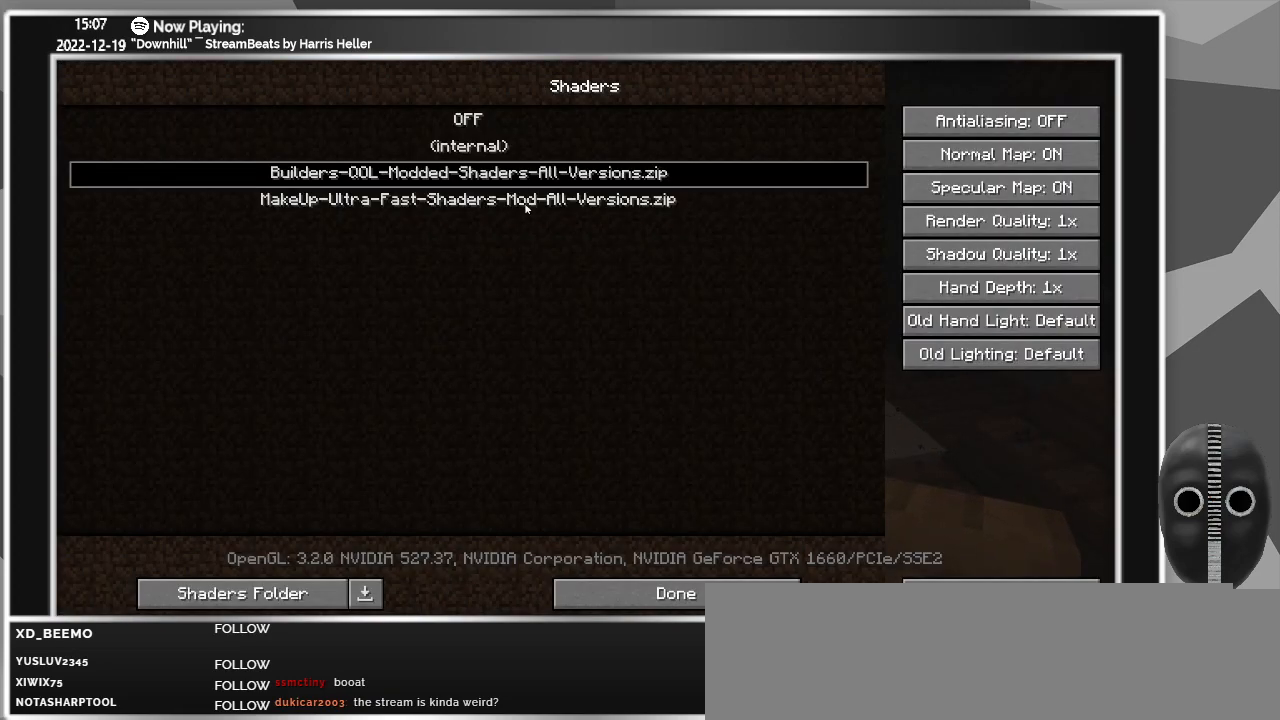
{"keys": [], "mouse": [], "events": [[67, "mouse_left", "down"], [117, "mouse_left", "up"]]}
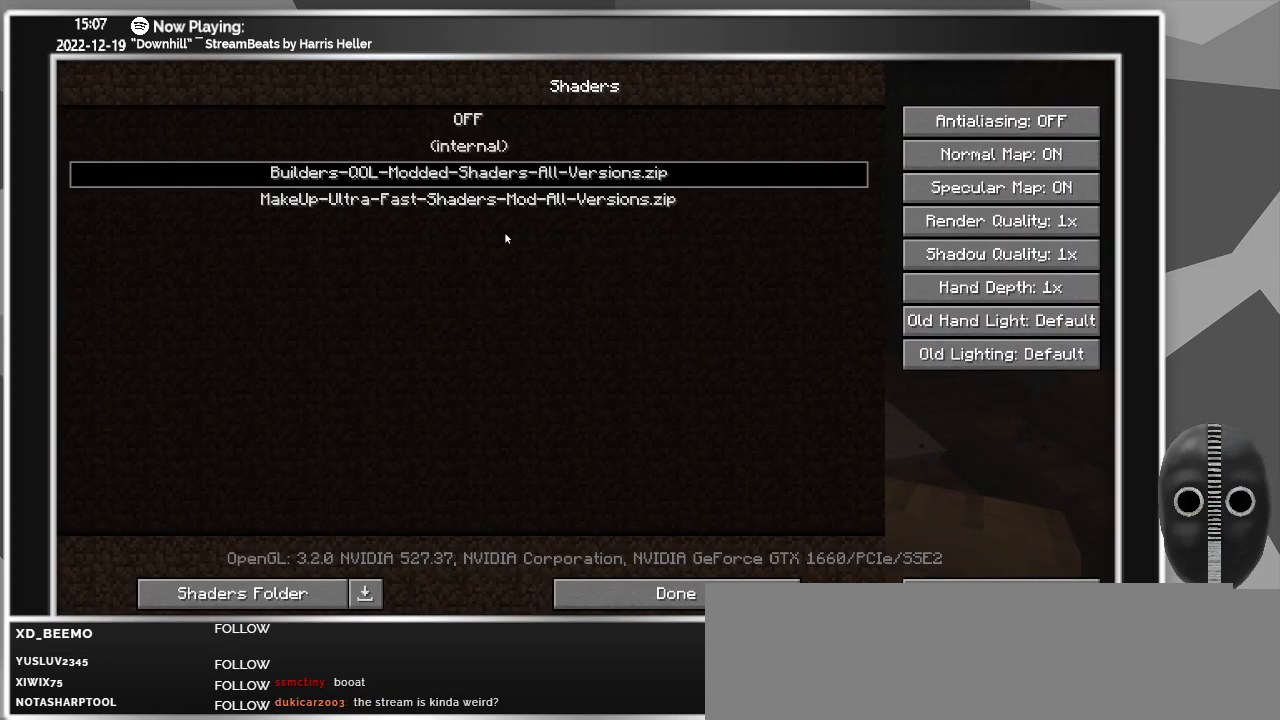
{"keys": [], "mouse": [], "events": []}
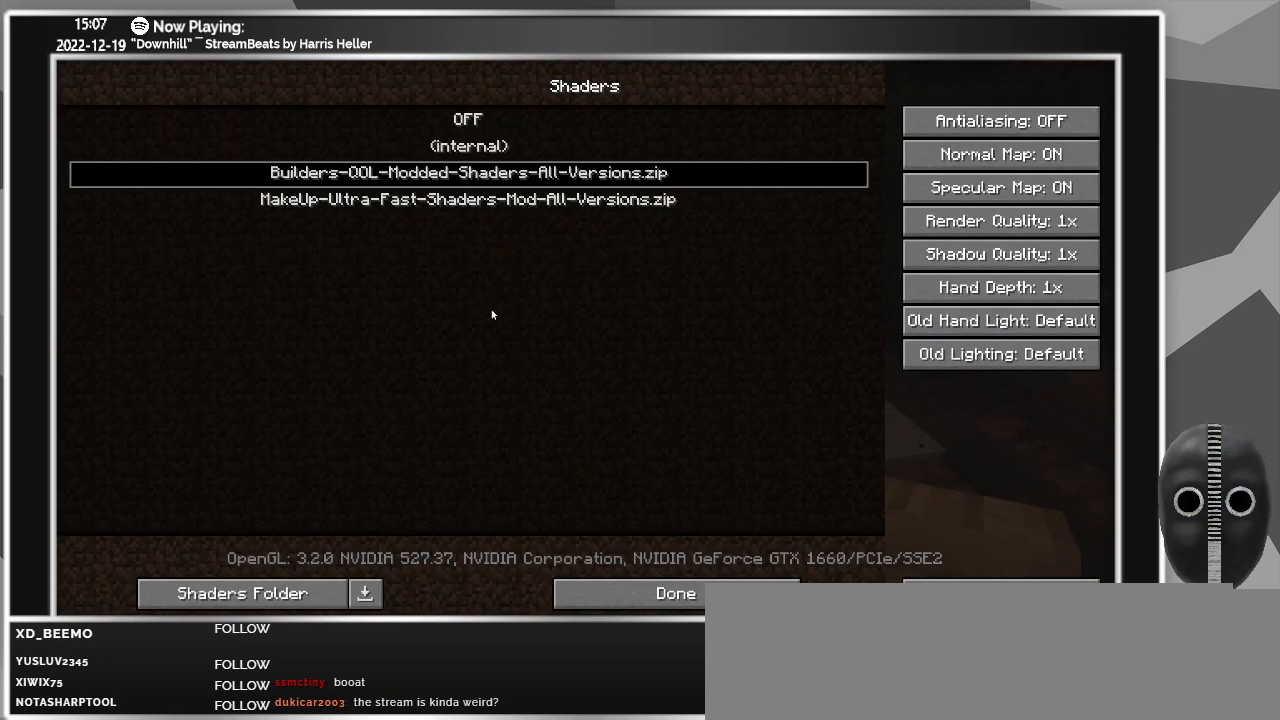
{"keys": [], "mouse": [], "events": []}
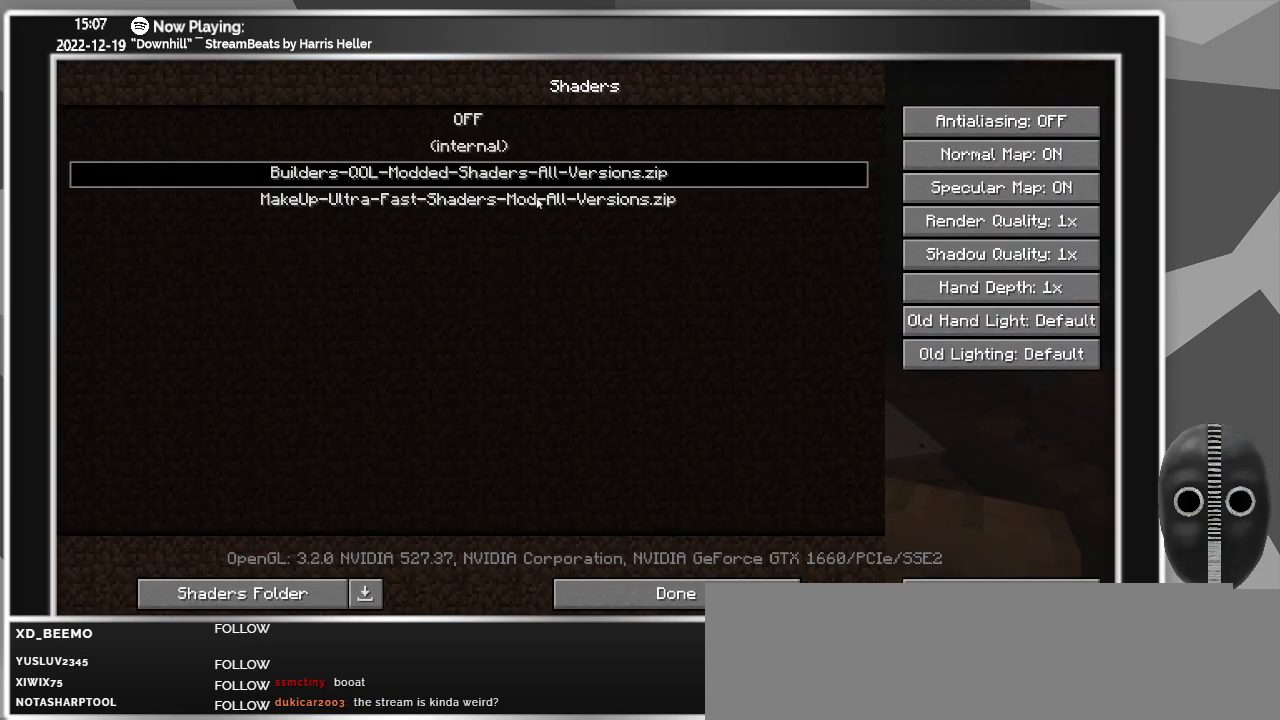
{"keys": [], "mouse": [], "events": []}
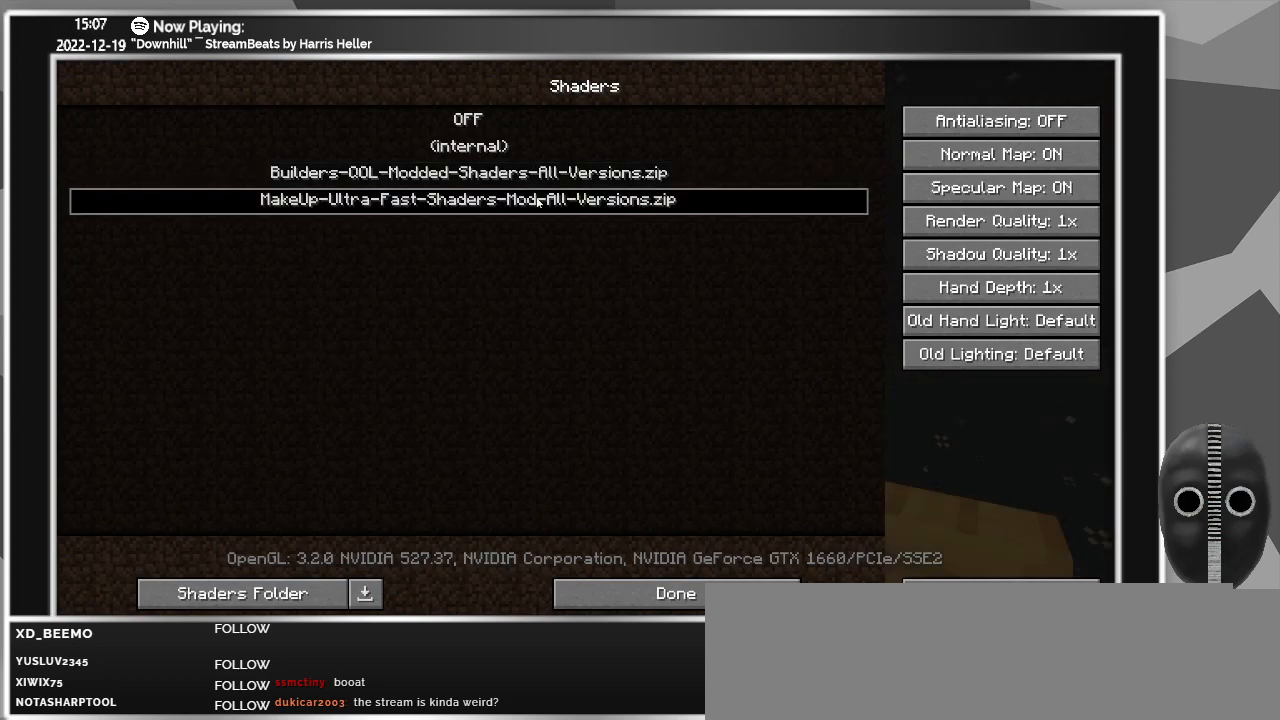
{"keys": [], "mouse": [], "events": []}
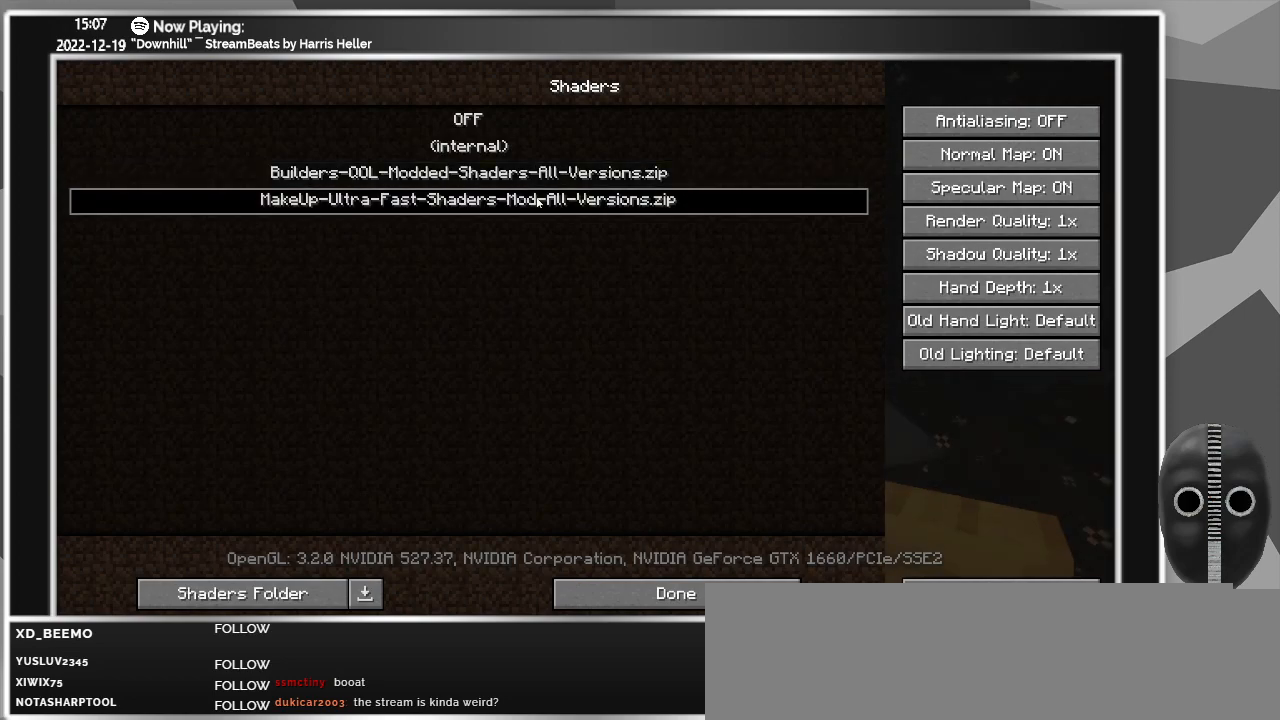
{"keys": [], "mouse": [], "events": []}
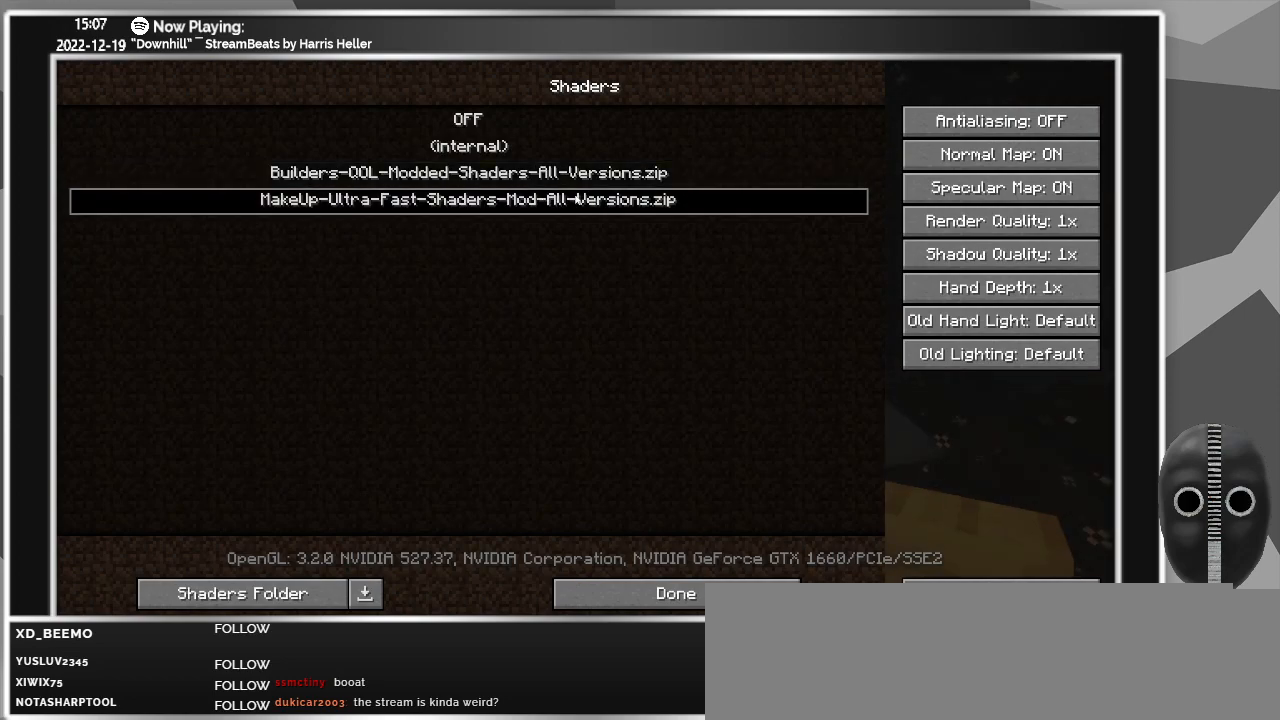
{"keys": [], "mouse": [], "events": []}
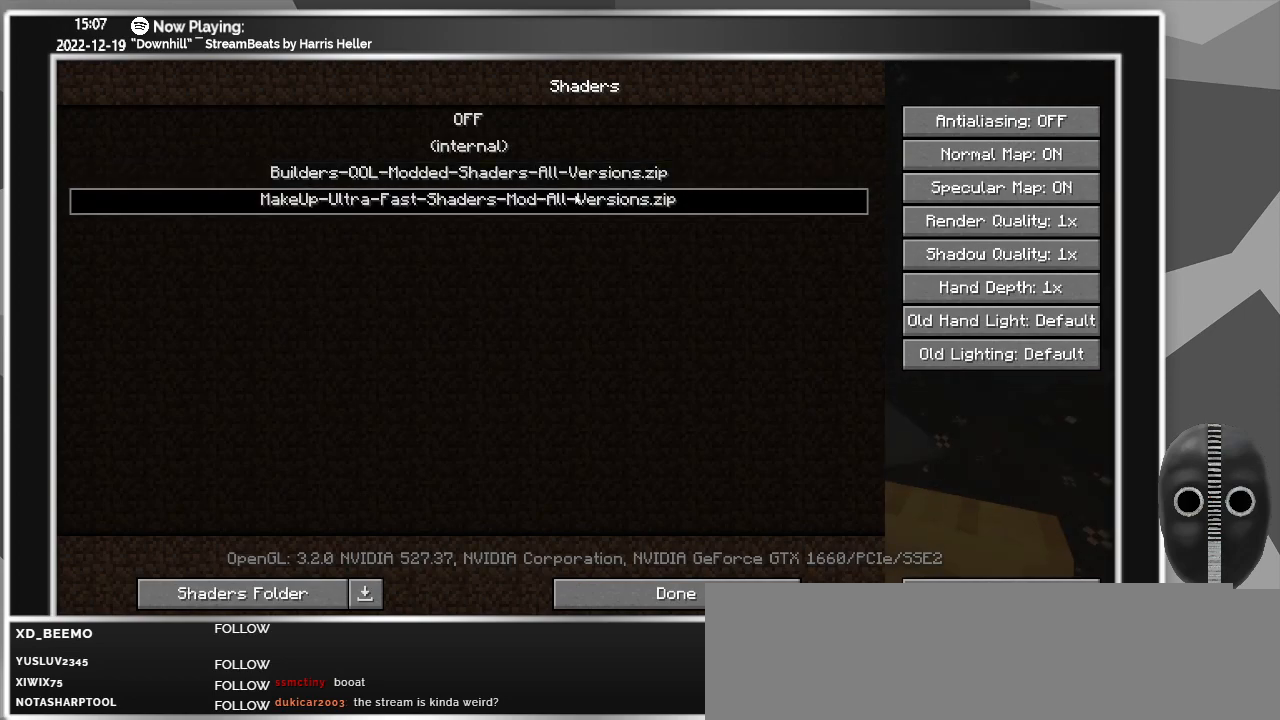
{"keys": [], "mouse": [], "events": []}
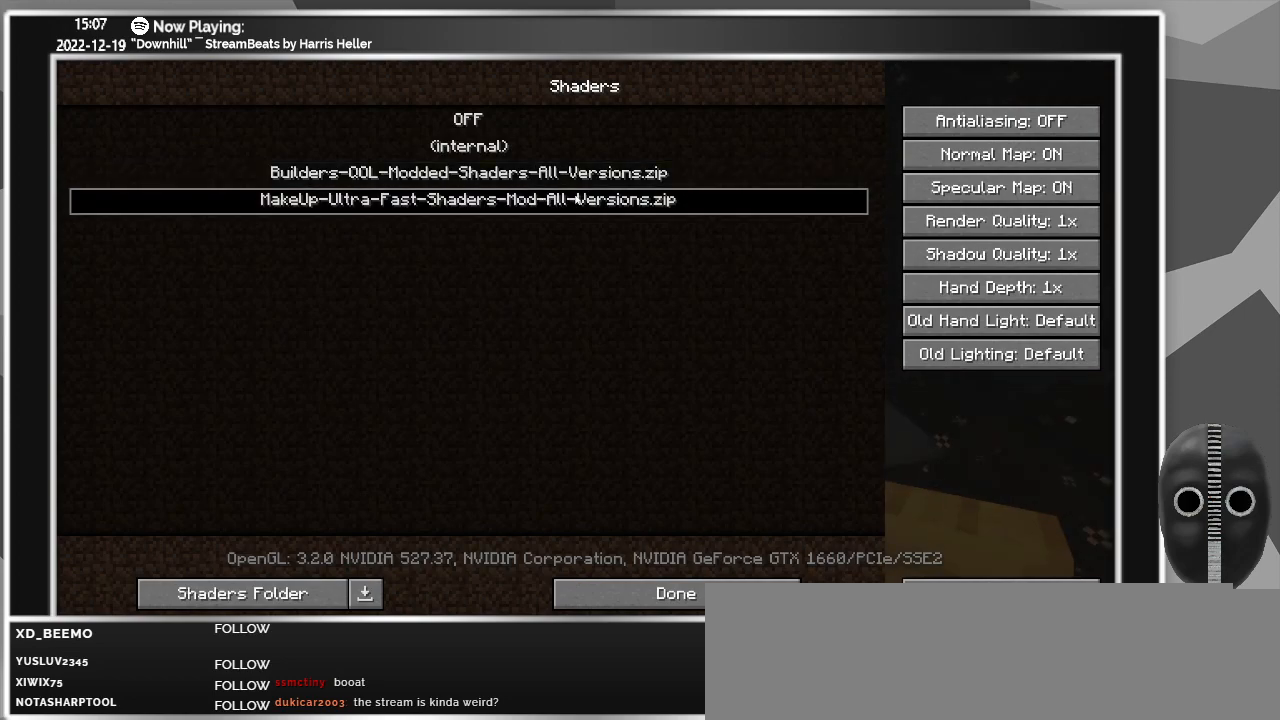
{"keys": [], "mouse": [], "events": []}
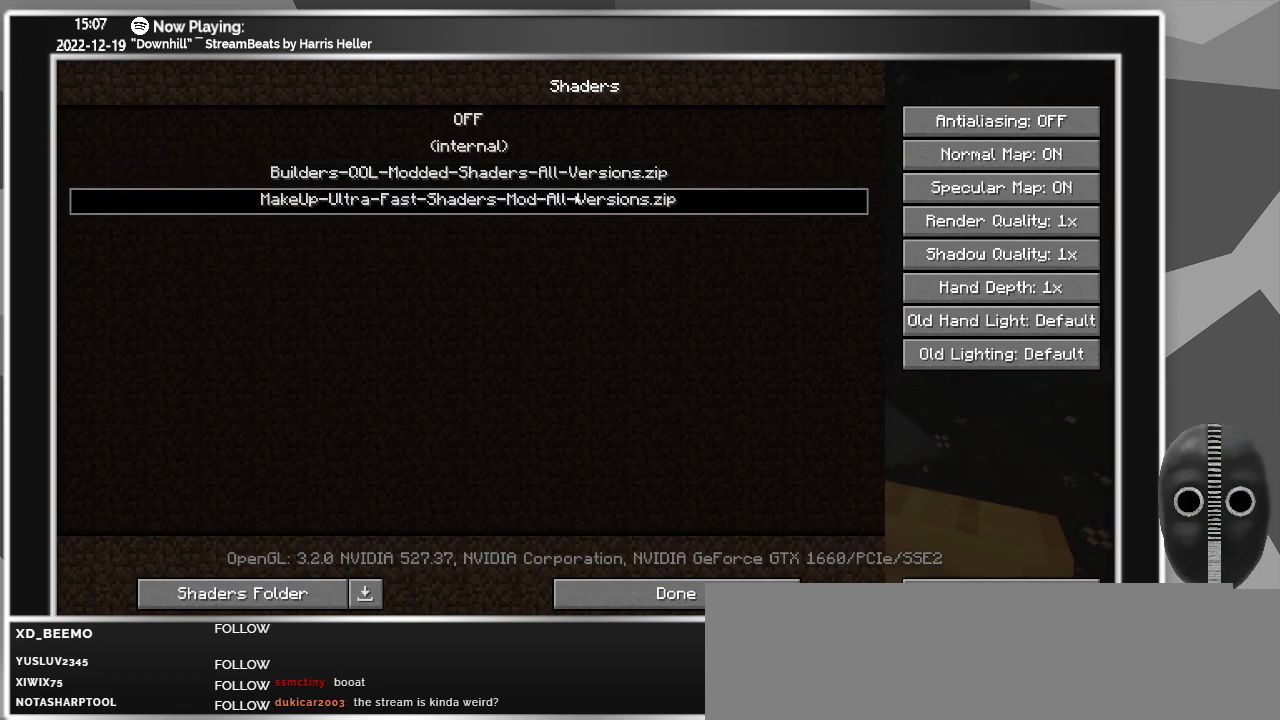
{"keys": [], "mouse": [], "events": []}
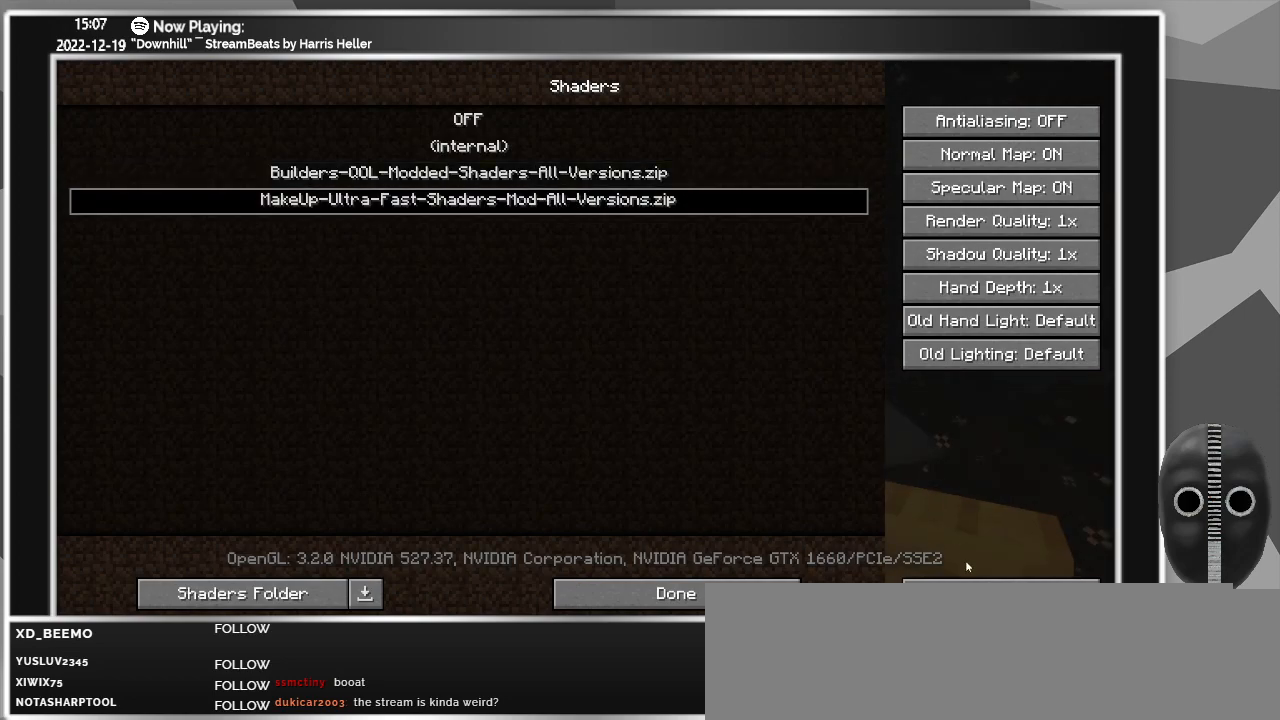
{"keys": [], "mouse": [], "events": []}
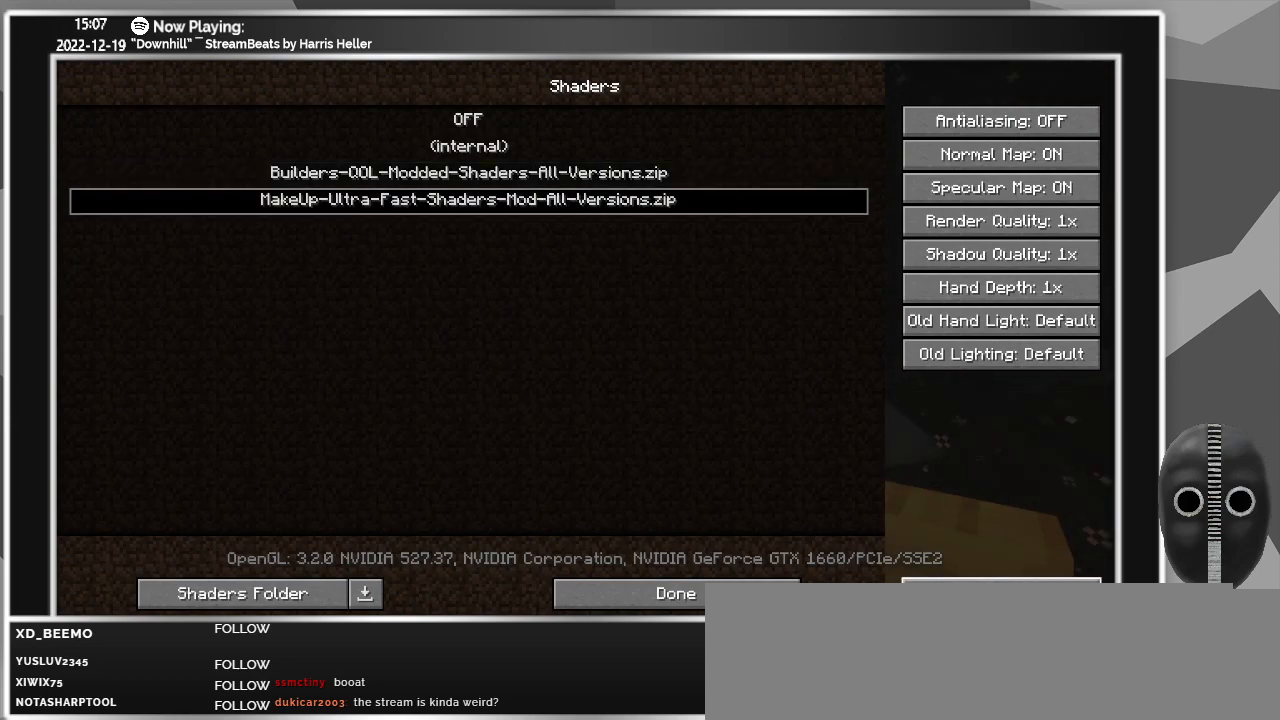
{"keys": [], "mouse": [], "events": [[383, "mouse_left", "down"], [467, "mouse_left", "up"]]}